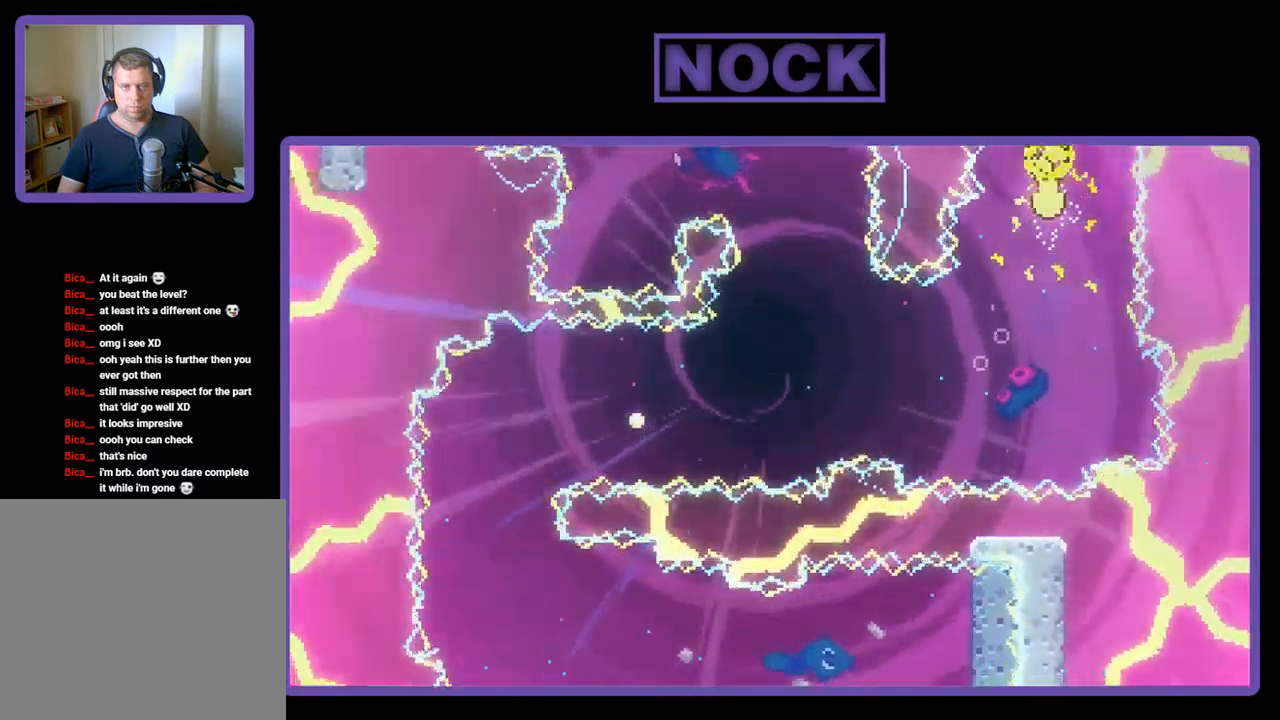
Gameplay with a controller (PlayStation layout); each line is a JSON object with the inputs held at the frame after it. "events" lists button and stick changes between this image and that frame as [ms after this image, input, new state], when the widget could be followed in between. Not read: right_stick.
{"buttons": ["R2"], "left_stick": "left", "events": [[200, "left_stick", "down-left"], [384, "left_stick", "left"]]}
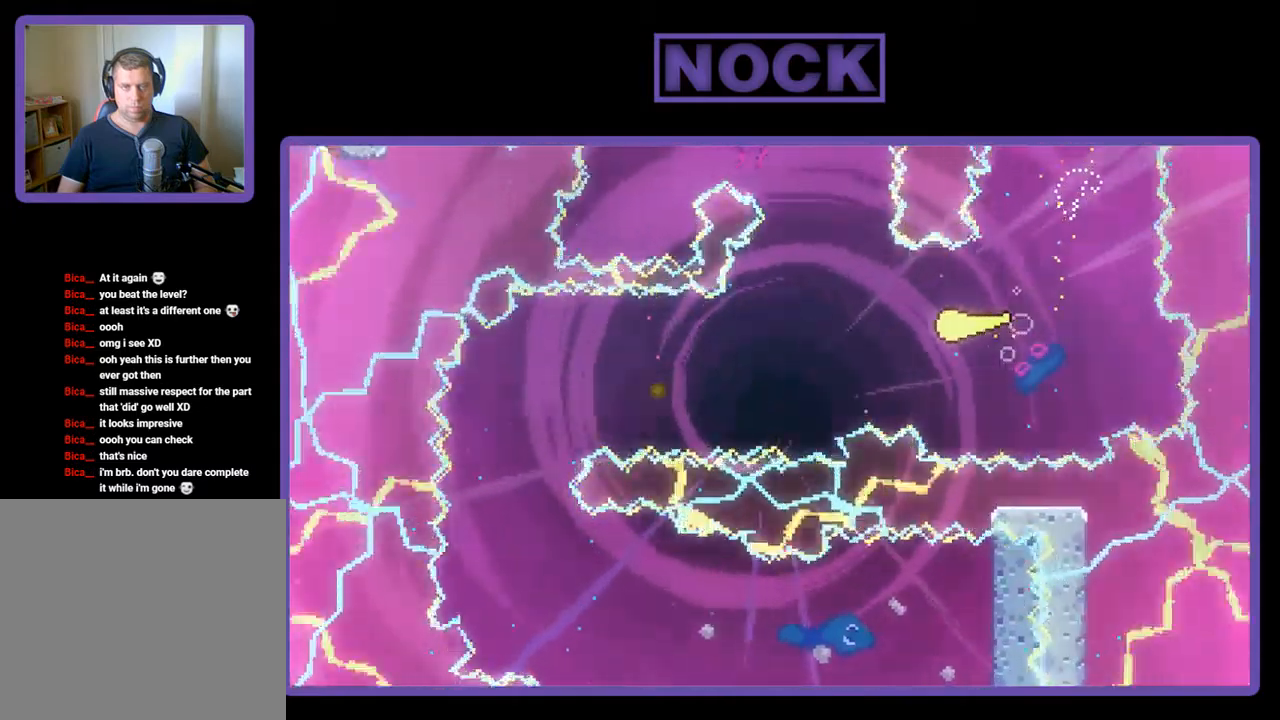
{"buttons": ["R2"], "left_stick": "left", "events": []}
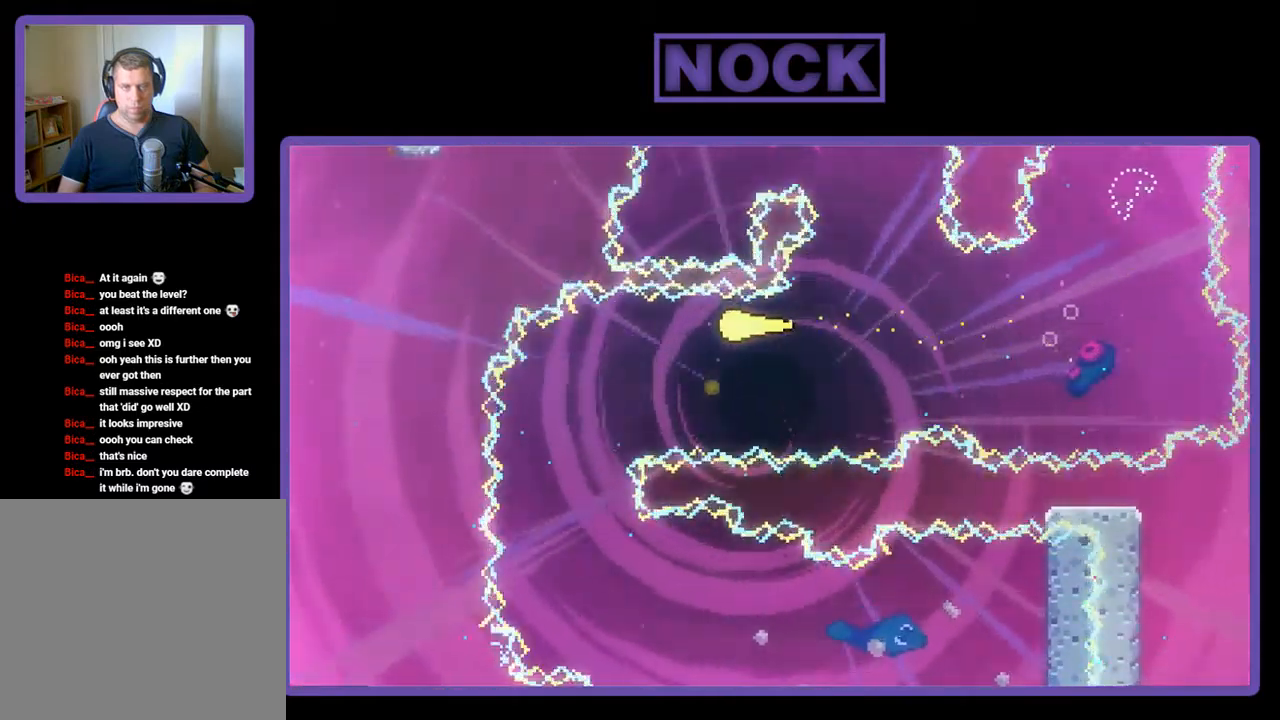
{"buttons": ["R2"], "left_stick": "down-right", "events": [[167, "left_stick", "down-left"], [467, "left_stick", "down-right"]]}
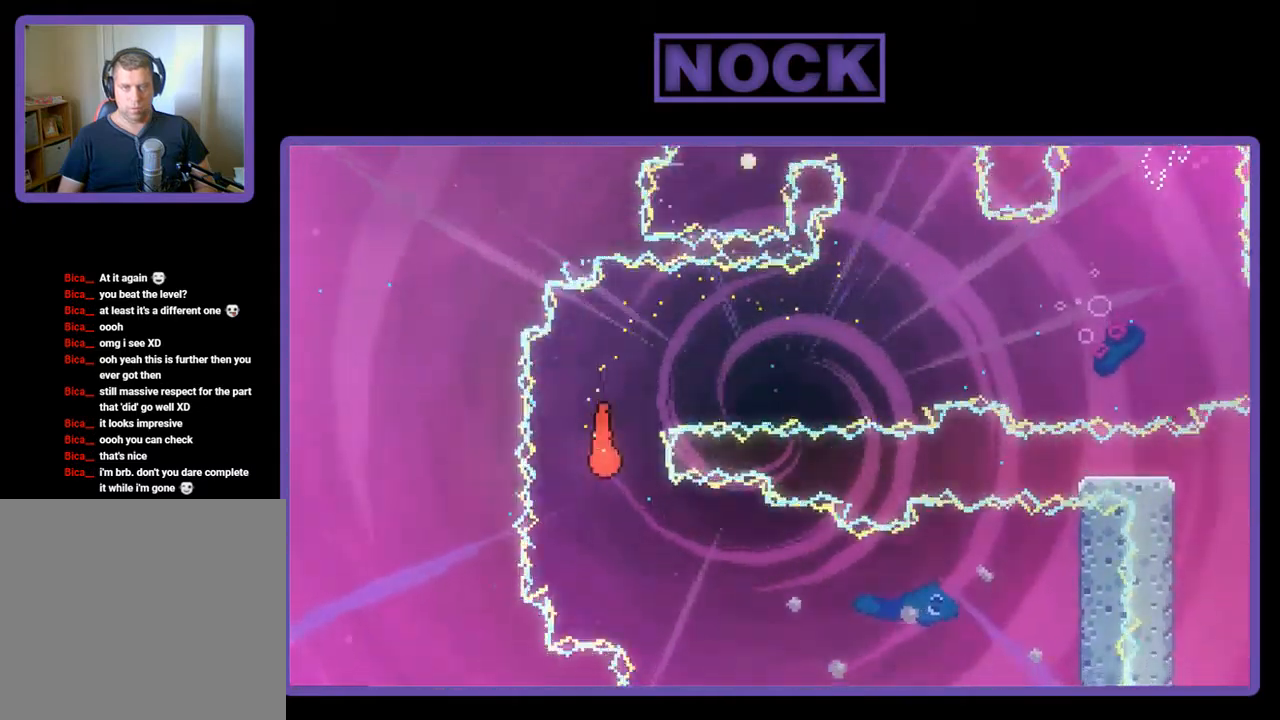
{"buttons": ["R2"], "left_stick": "right", "events": [[284, "left_stick", "right"]]}
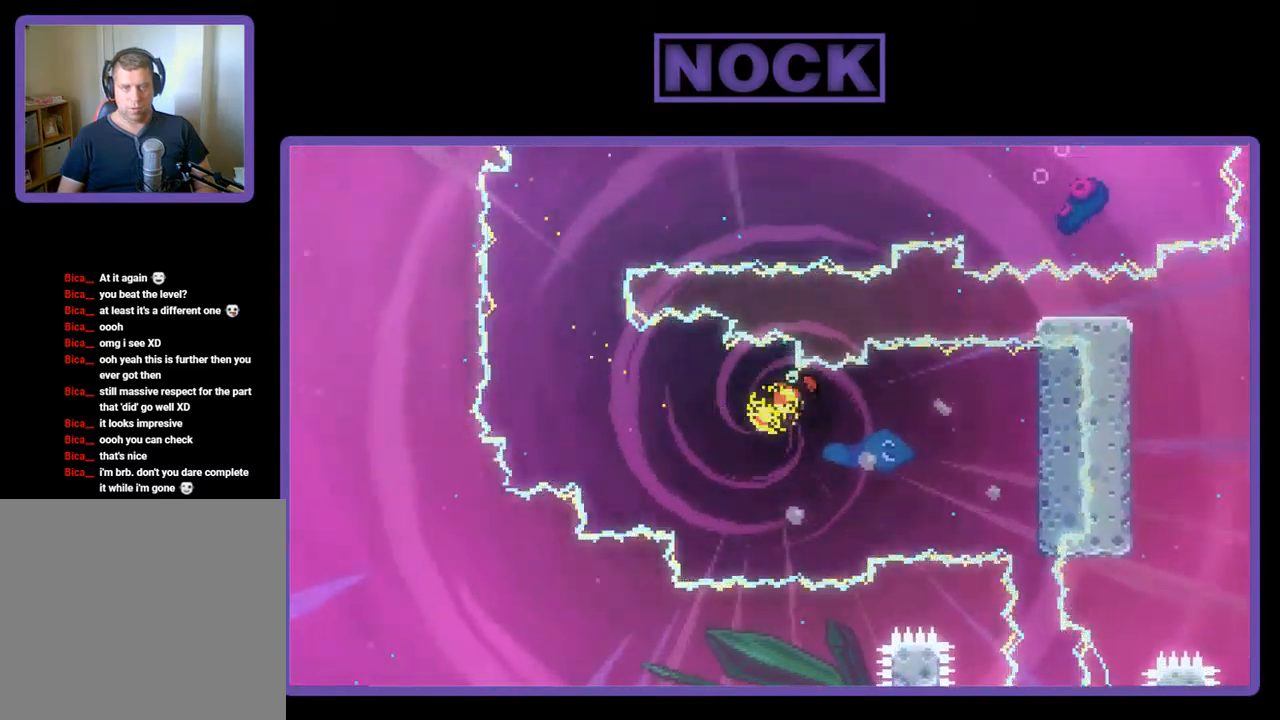
{"buttons": ["CIRCLE", "R2"], "left_stick": "up-right", "events": [[467, "CIRCLE", "down"], [467, "left_stick", "up-right"]]}
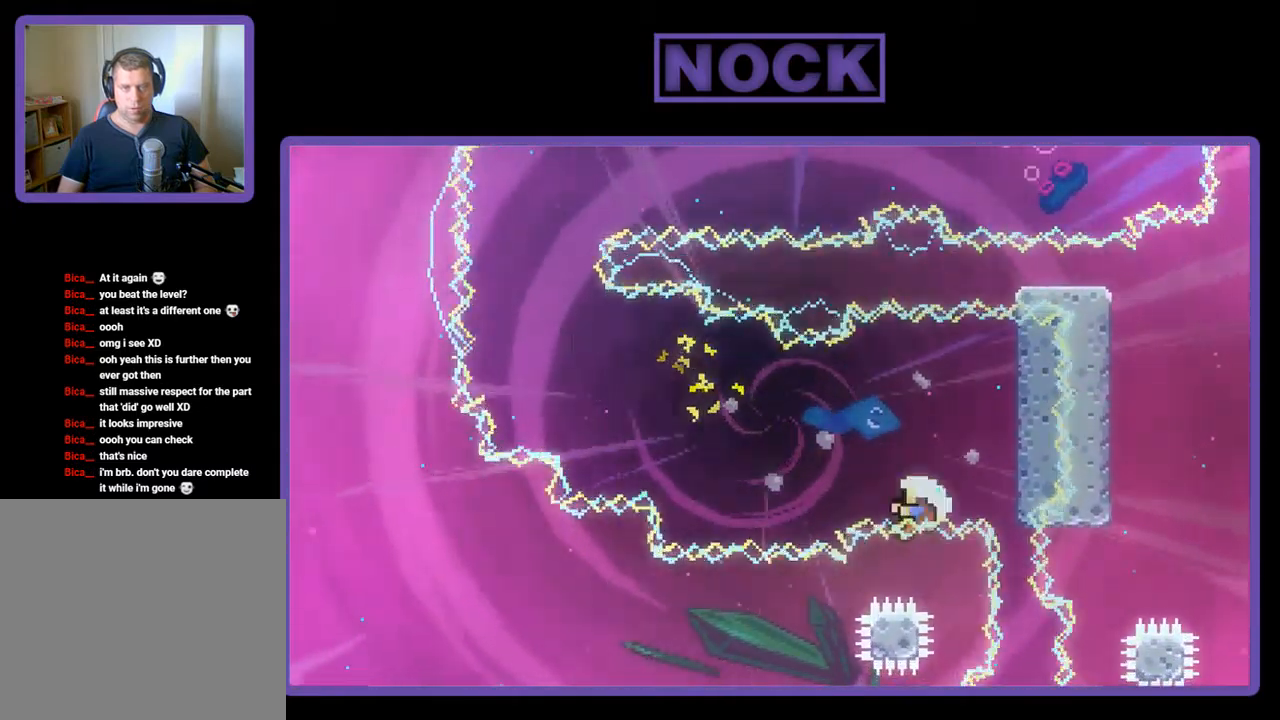
{"buttons": [], "left_stick": "center", "events": [[300, "CIRCLE", "up"], [434, "left_stick", "center"], [467, "R2", "up"]]}
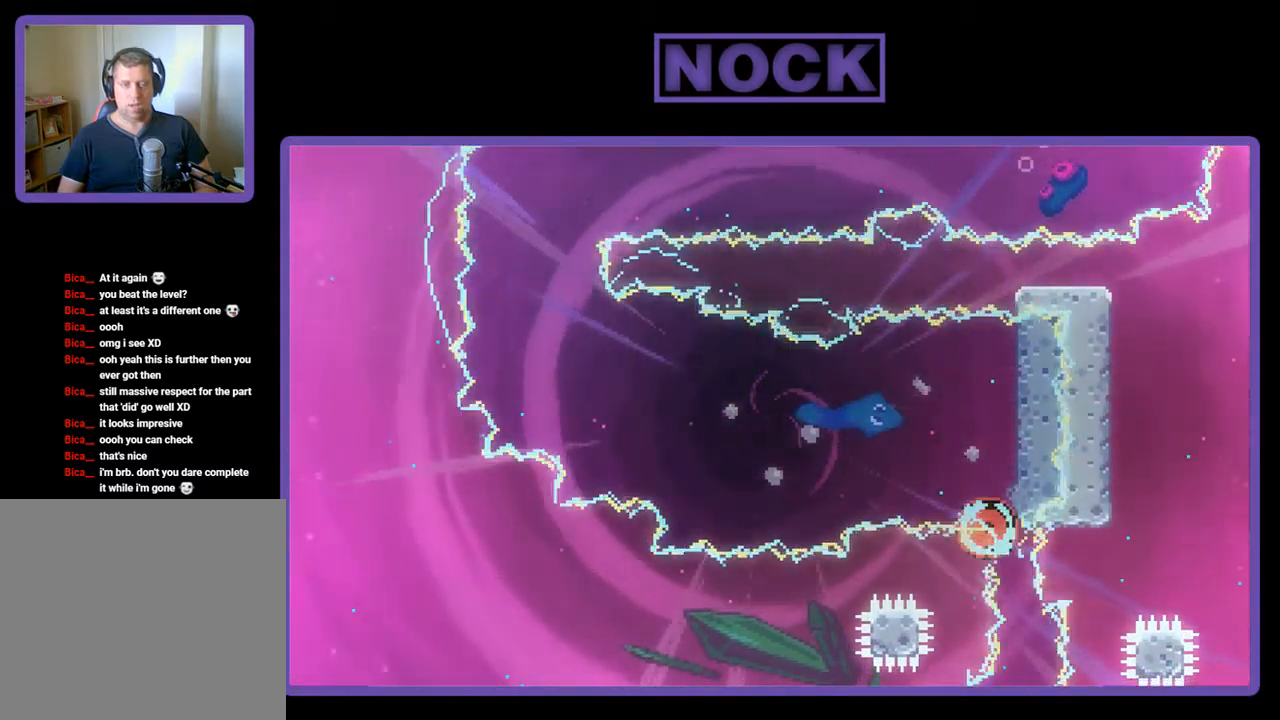
{"buttons": [], "left_stick": "center", "events": []}
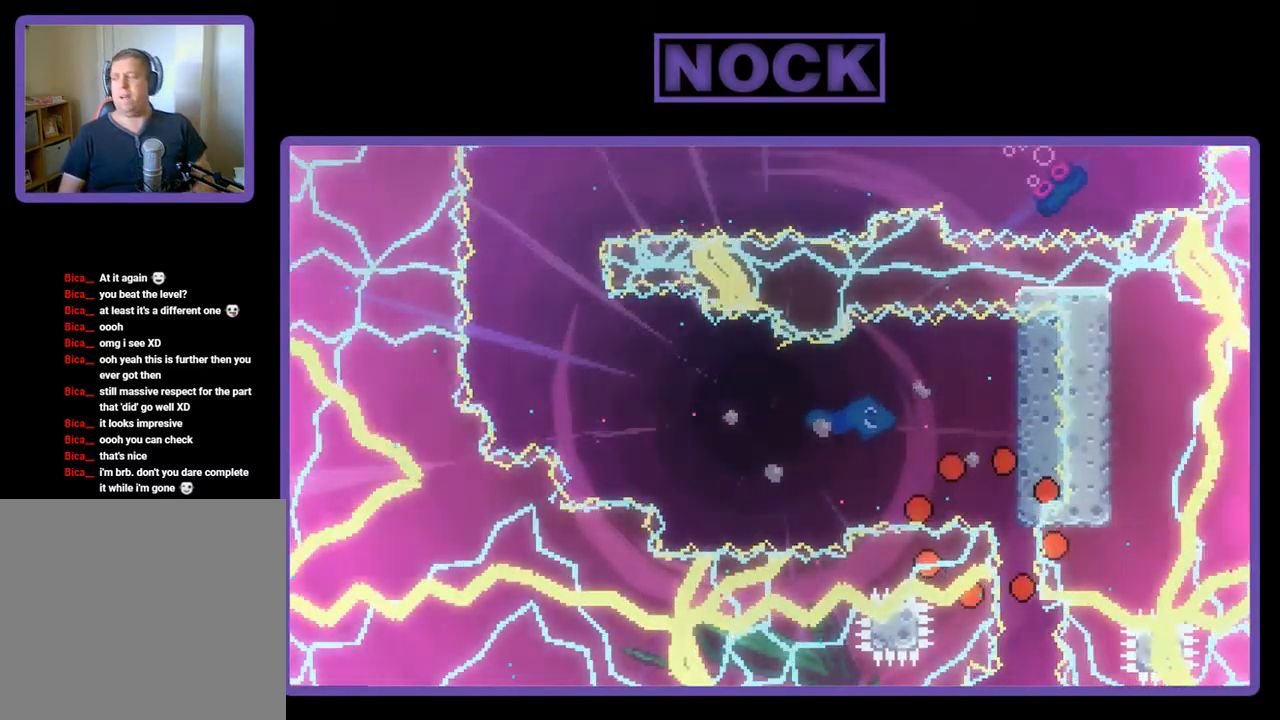
{"buttons": [], "left_stick": "center", "events": []}
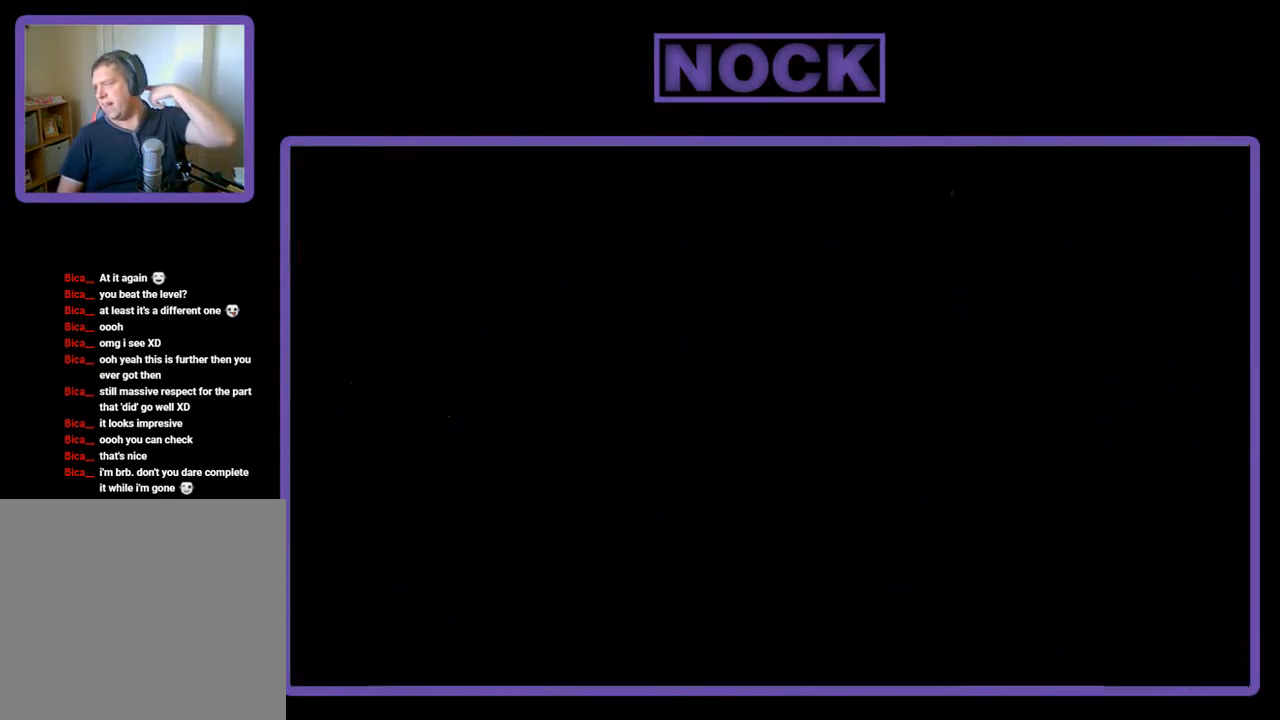
{"buttons": [], "left_stick": "center", "events": []}
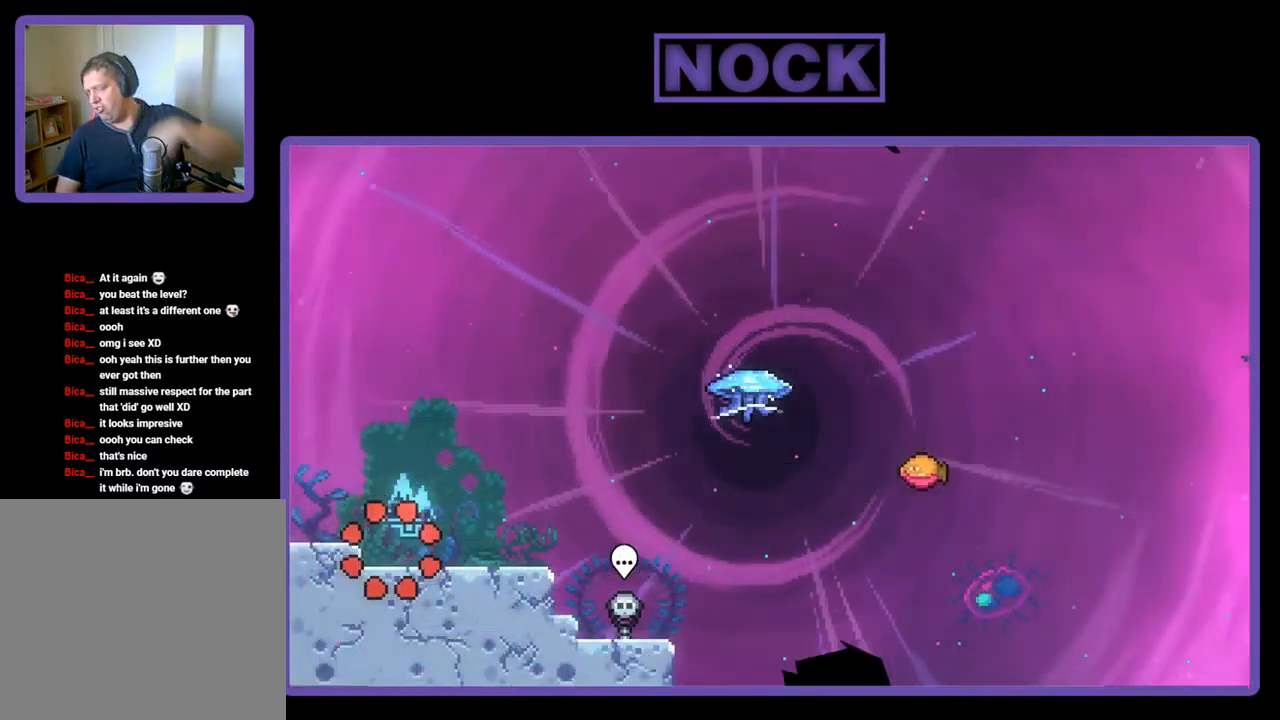
{"buttons": ["CROSS", "R2"], "left_stick": "center", "events": [[334, "DPAD_RIGHT", "down"], [367, "R2", "down"], [401, "DPAD_RIGHT", "up"], [467, "CROSS", "down"]]}
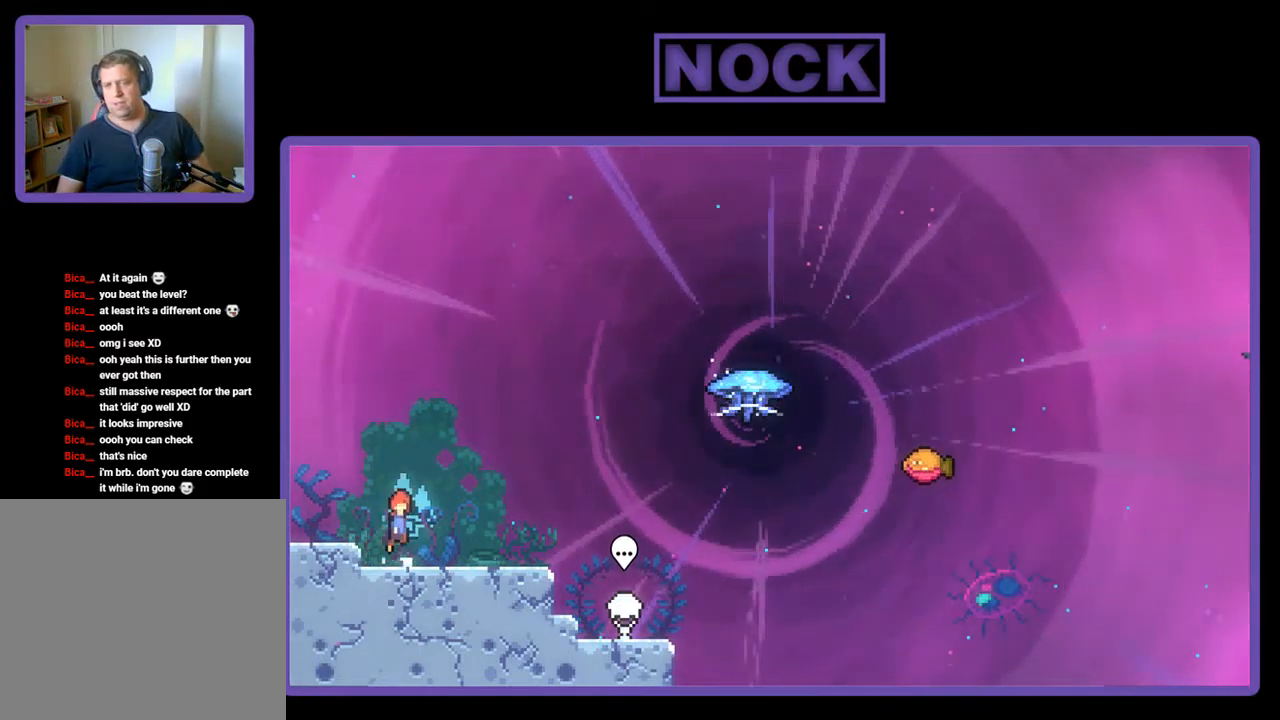
{"buttons": ["R2", "DPAD_DOWN", "DPAD_RIGHT"], "left_stick": "center", "events": [[117, "CROSS", "up"], [217, "DPAD_DOWN", "down"], [217, "DPAD_RIGHT", "down"], [383, "CIRCLE", "down"], [483, "CIRCLE", "up"]]}
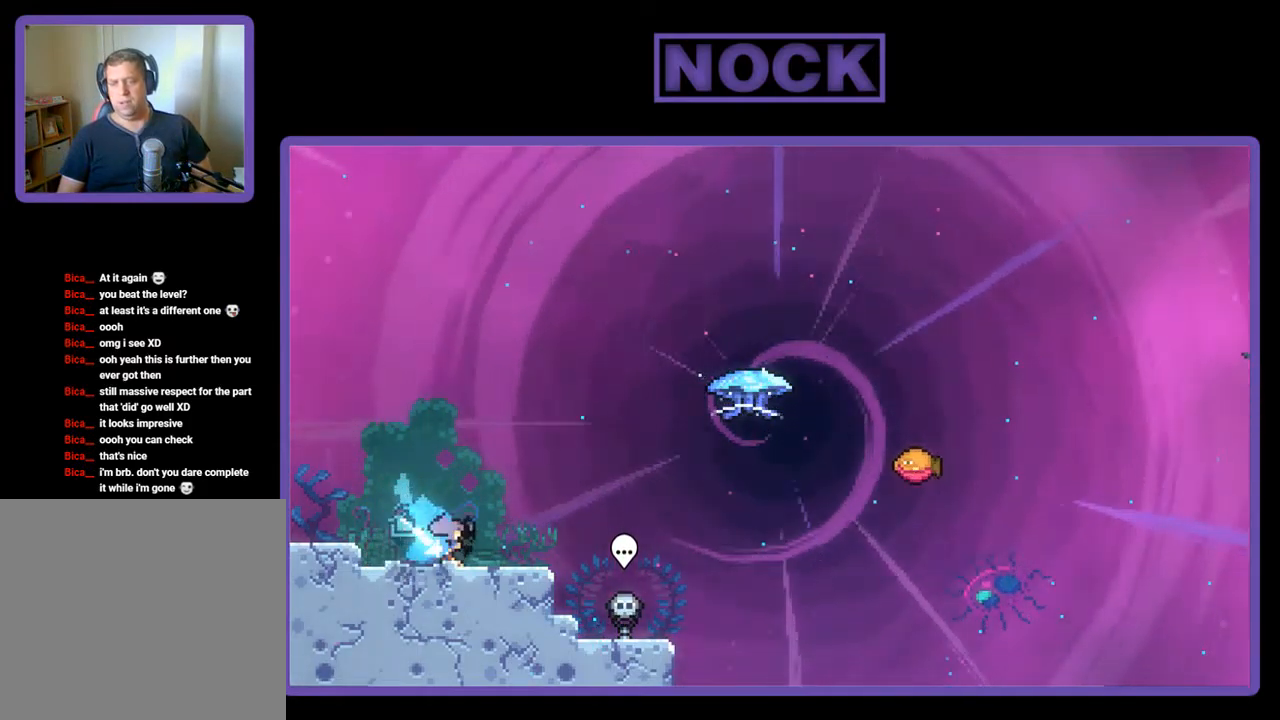
{"buttons": ["CIRCLE", "R2", "DPAD_UP"], "left_stick": "center", "events": [[83, "CROSS", "down"], [83, "DPAD_DOWN", "up"], [250, "CROSS", "up"], [283, "DPAD_UP", "down"], [317, "DPAD_RIGHT", "up"], [350, "CIRCLE", "down"]]}
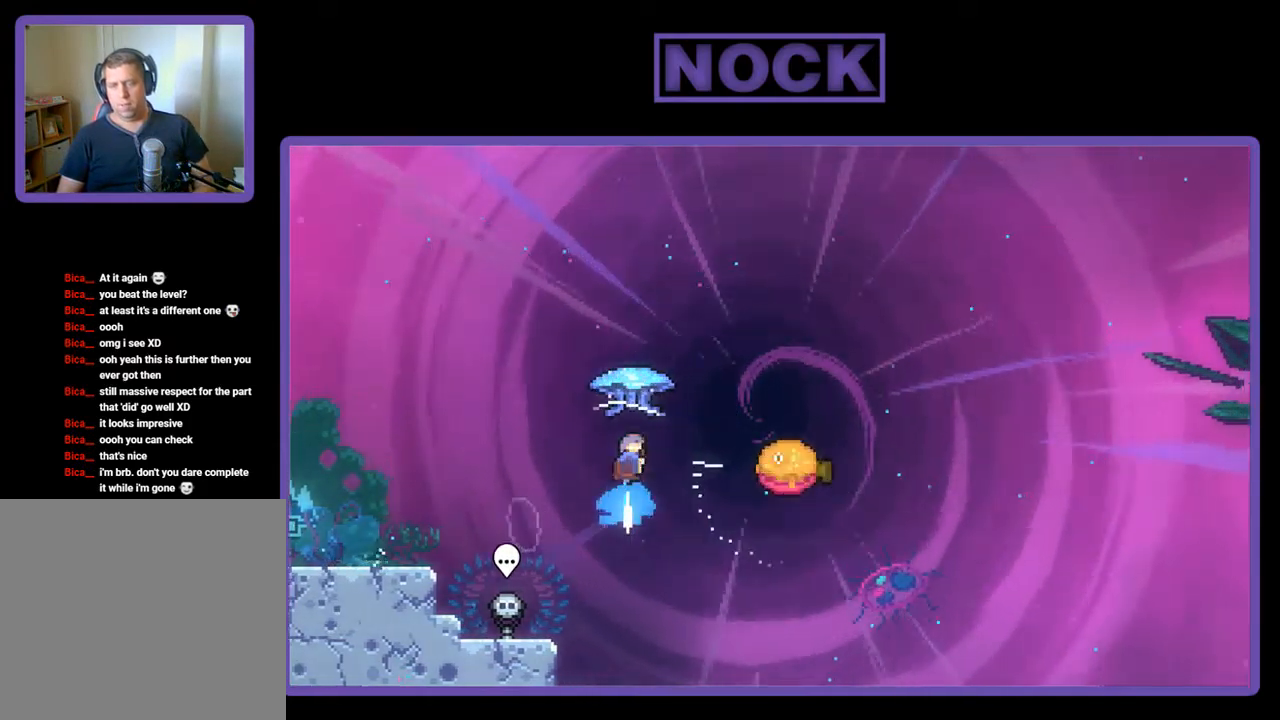
{"buttons": ["R2", "DPAD_RIGHT"], "left_stick": "center", "events": [[17, "CIRCLE", "up"], [50, "DPAD_RIGHT", "down"], [250, "DPAD_UP", "up"]]}
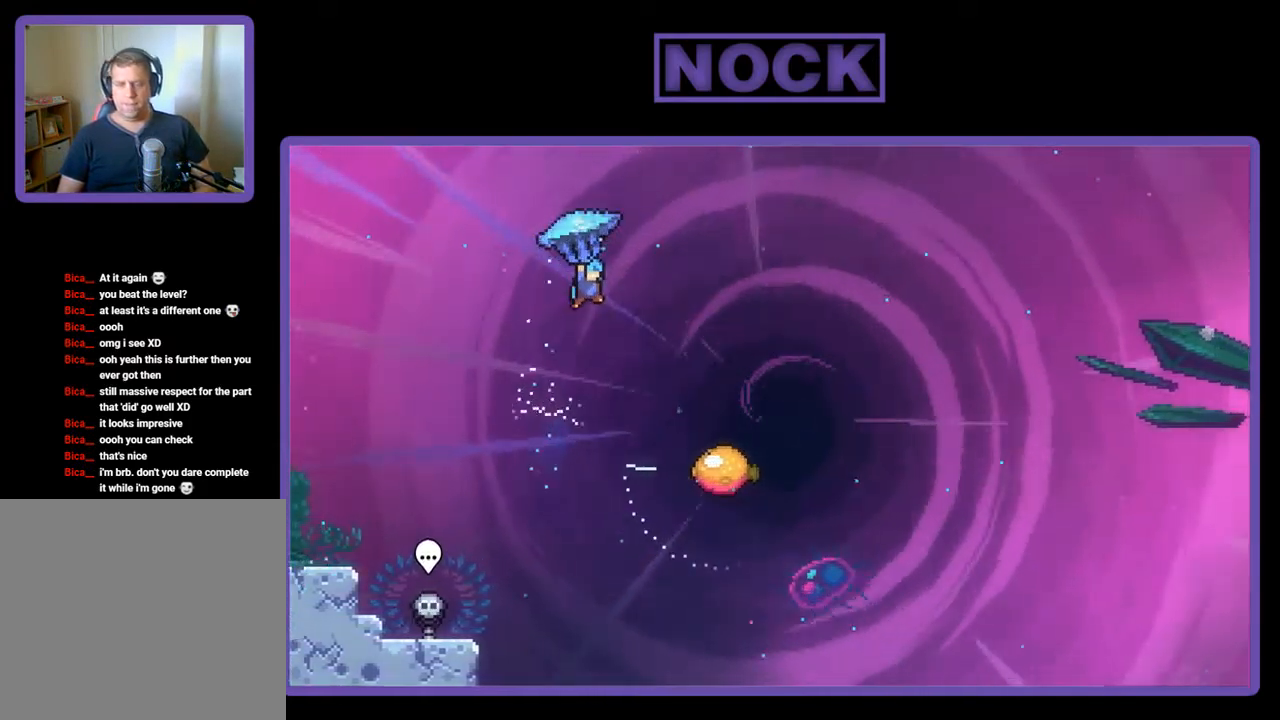
{"buttons": ["R2", "DPAD_DOWN"], "left_stick": "center", "events": [[383, "DPAD_DOWN", "down"], [450, "DPAD_RIGHT", "up"]]}
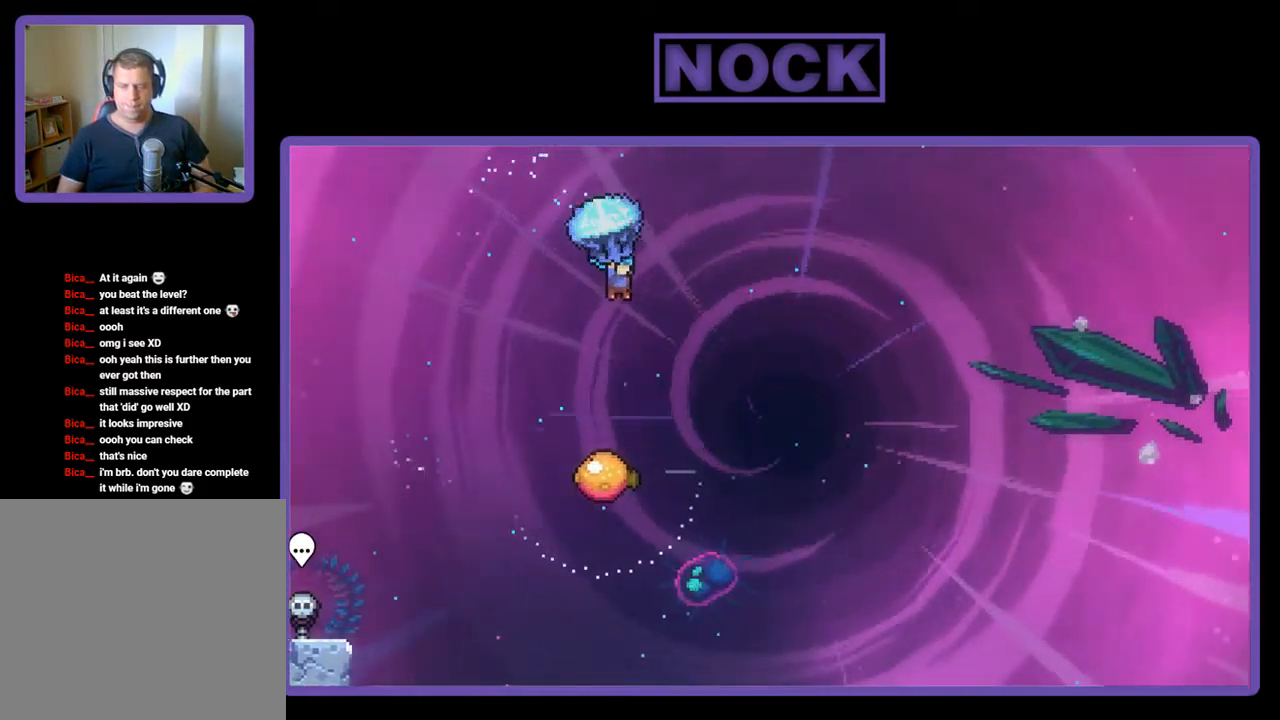
{"buttons": ["R2", "DPAD_DOWN"], "left_stick": "center", "events": []}
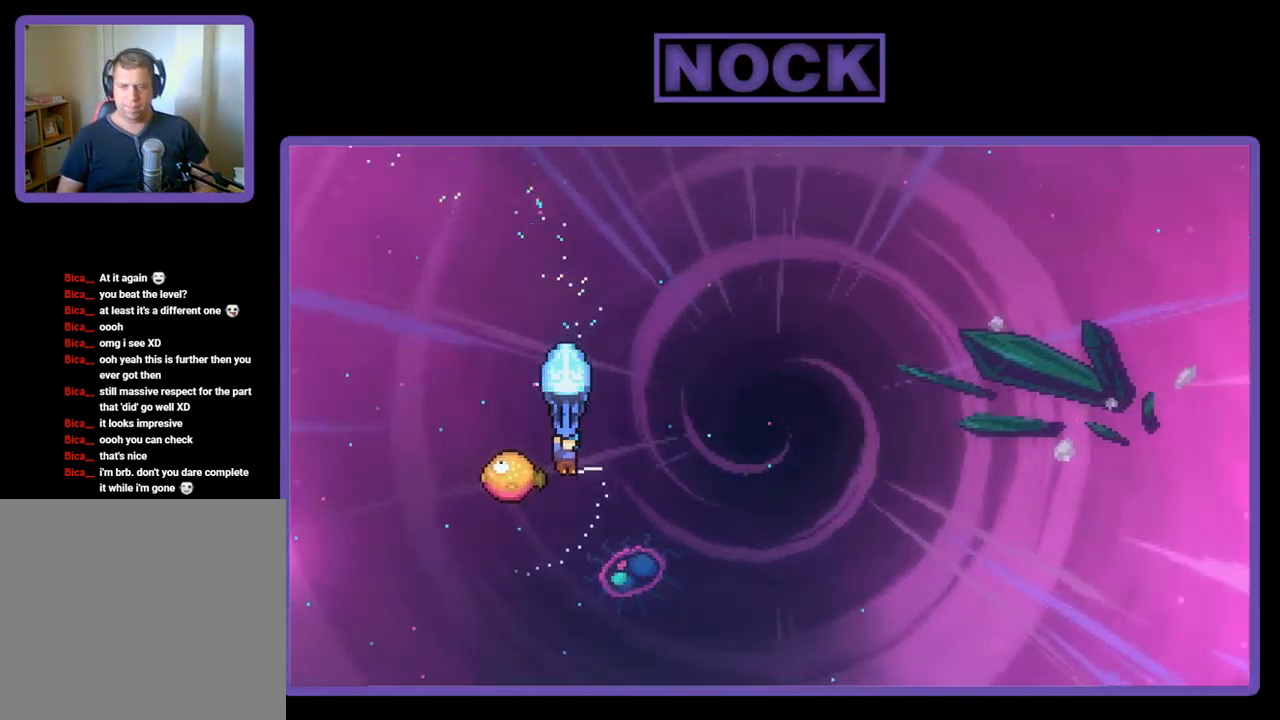
{"buttons": ["R2", "DPAD_UP", "DPAD_RIGHT"], "left_stick": "center", "events": [[83, "DPAD_DOWN", "up"], [83, "DPAD_RIGHT", "down"], [250, "DPAD_UP", "down"]]}
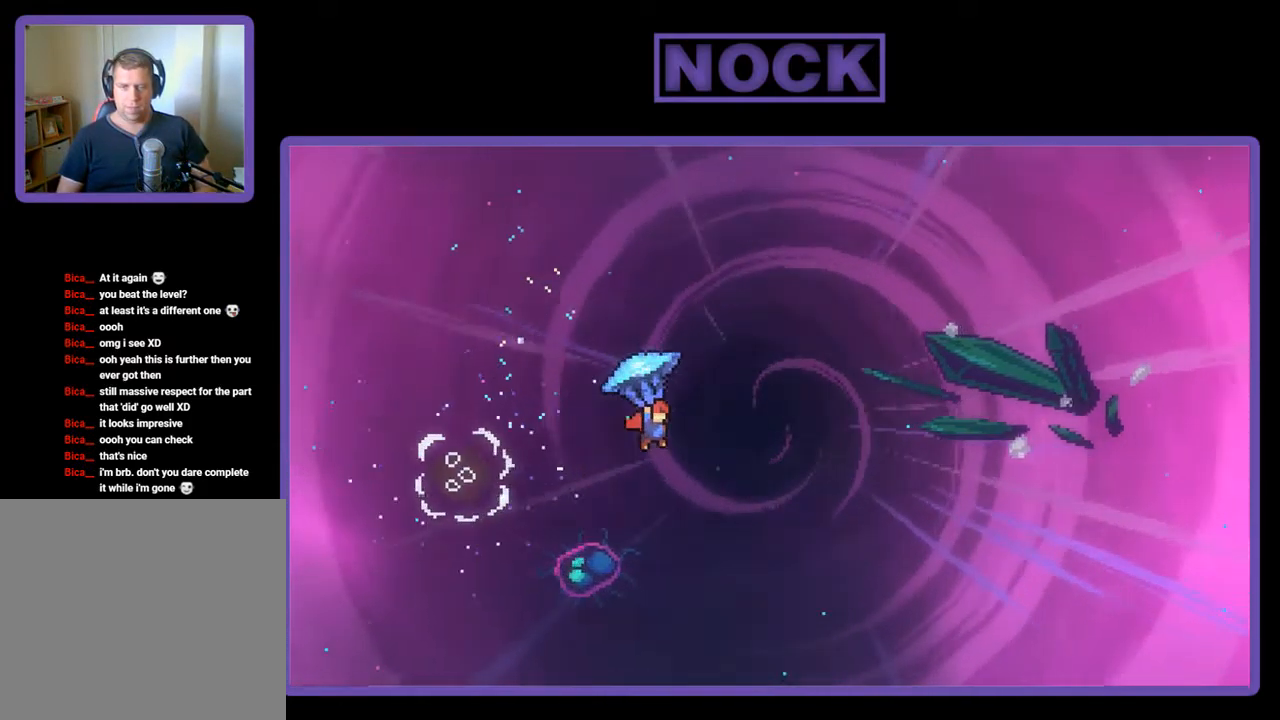
{"buttons": ["R2", "DPAD_UP", "DPAD_RIGHT"], "left_stick": "center", "events": []}
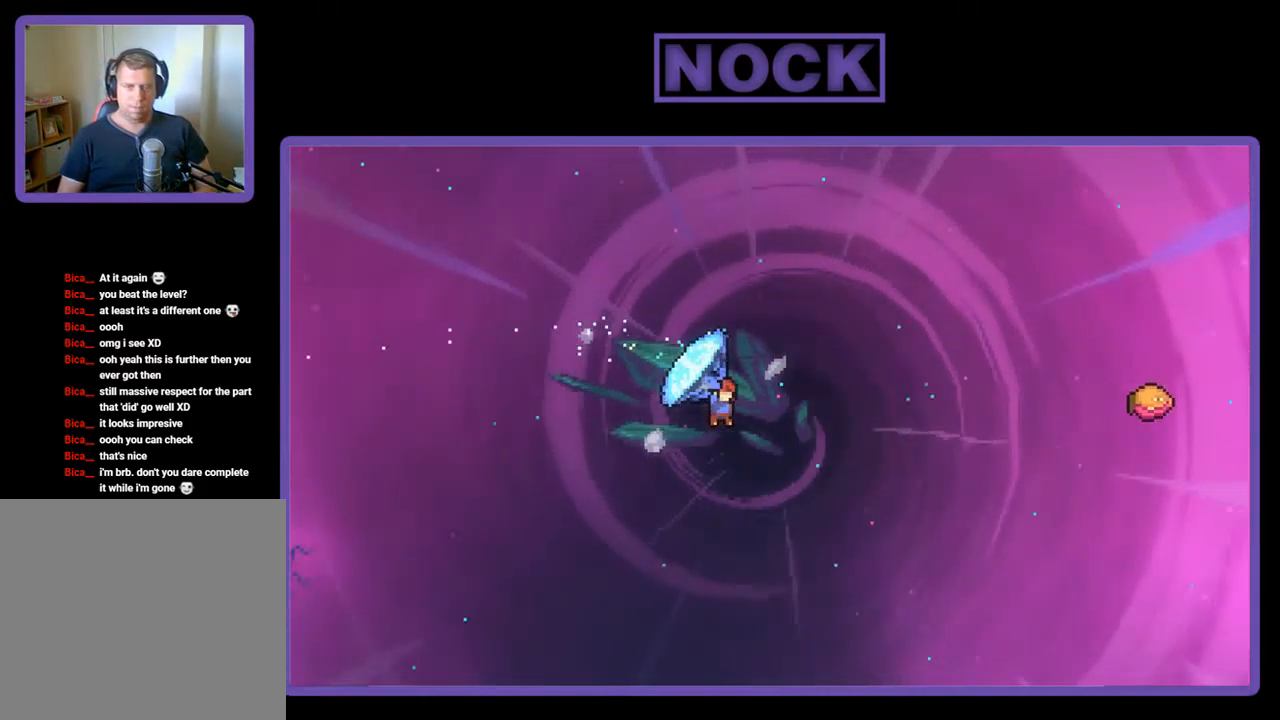
{"buttons": ["CIRCLE", "R2", "DPAD_UP", "DPAD_RIGHT"], "left_stick": "center", "events": [[217, "R2", "up"], [283, "R2", "down"], [317, "CIRCLE", "down"]]}
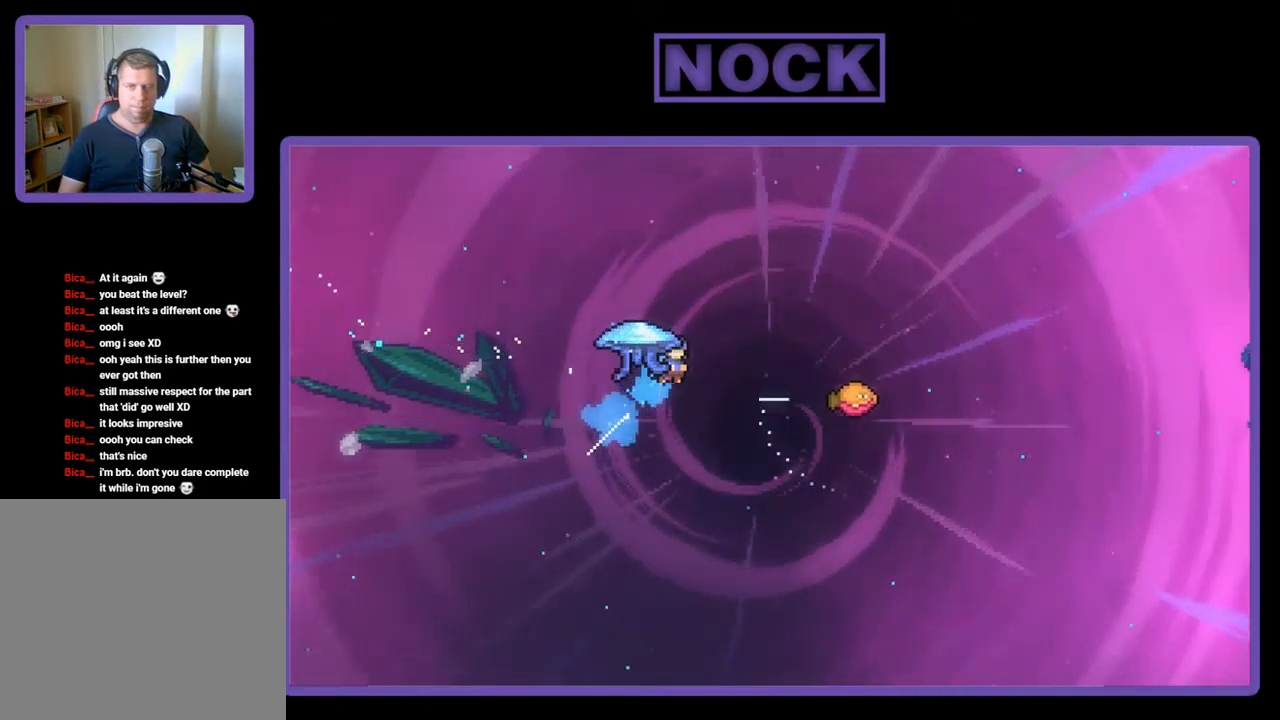
{"buttons": ["CIRCLE", "R2", "DPAD_UP", "DPAD_RIGHT"], "left_stick": "center", "events": []}
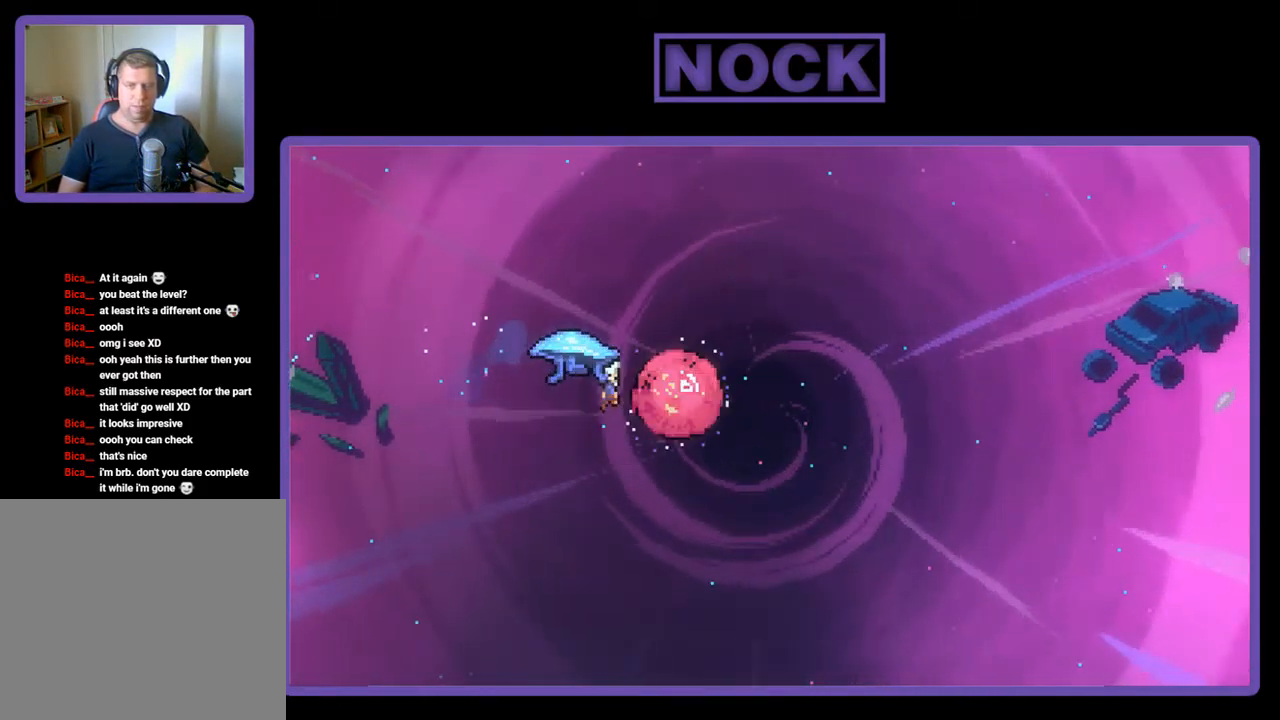
{"buttons": ["R2", "DPAD_UP", "DPAD_RIGHT"], "left_stick": "center", "events": [[350, "CIRCLE", "up"]]}
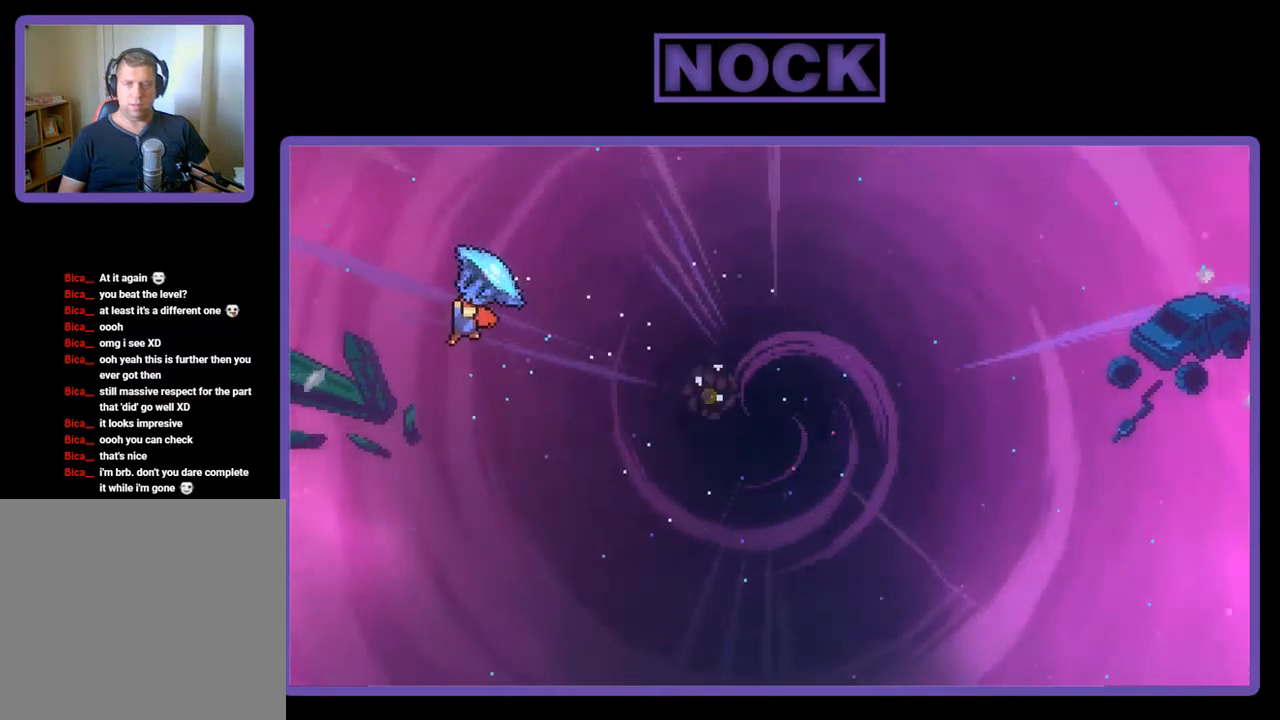
{"buttons": ["R2", "DPAD_UP", "DPAD_RIGHT"], "left_stick": "center", "events": []}
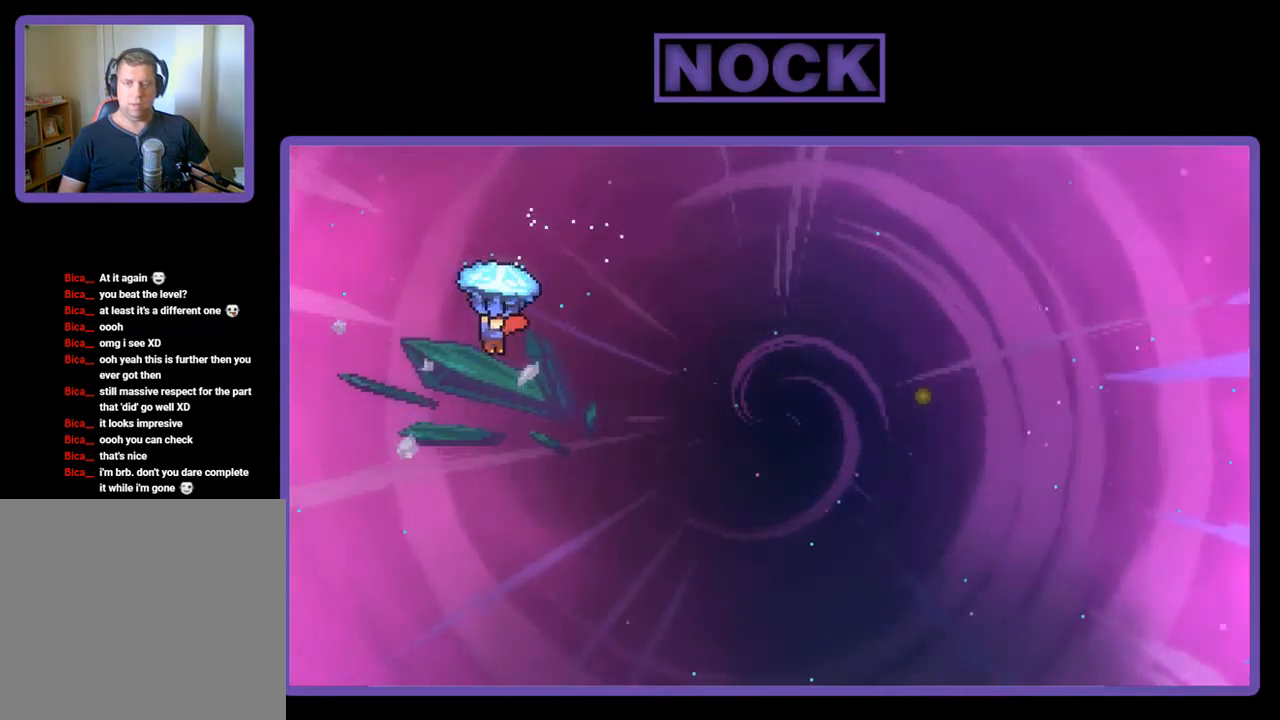
{"buttons": ["R2", "DPAD_UP", "DPAD_RIGHT"], "left_stick": "center", "events": []}
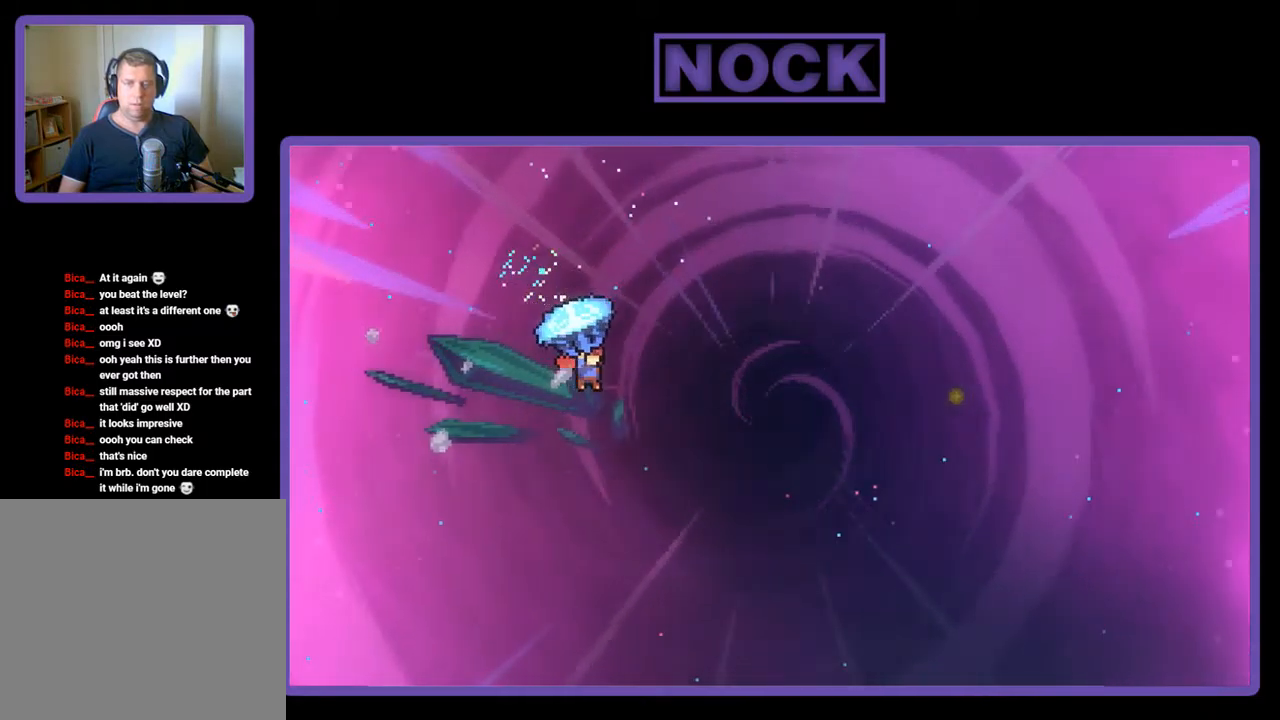
{"buttons": ["CIRCLE", "R2", "DPAD_UP", "DPAD_RIGHT"], "left_stick": "center", "events": [[350, "R2", "up"], [450, "R2", "down"], [484, "CIRCLE", "down"]]}
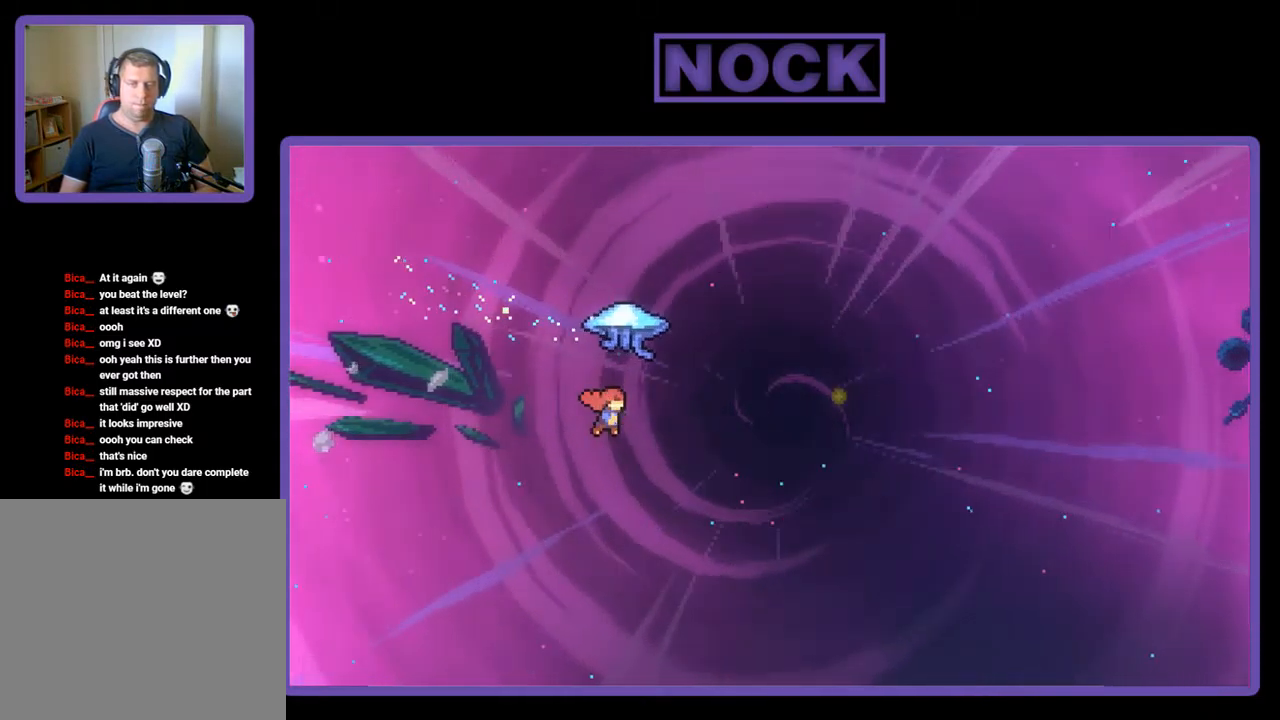
{"buttons": ["R2", "DPAD_UP", "DPAD_RIGHT"], "left_stick": "center", "events": [[450, "CIRCLE", "up"]]}
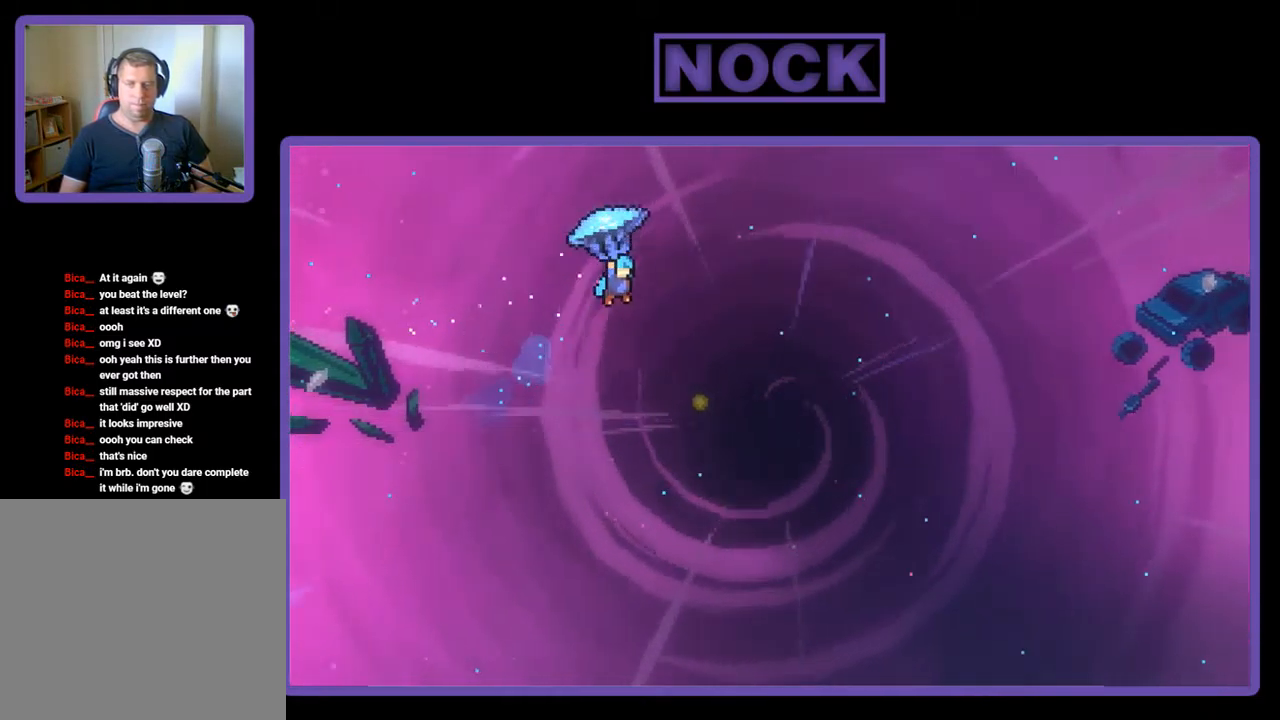
{"buttons": ["R2", "DPAD_DOWN"], "left_stick": "center", "events": [[150, "DPAD_UP", "up"], [317, "DPAD_DOWN", "down"], [350, "DPAD_RIGHT", "up"]]}
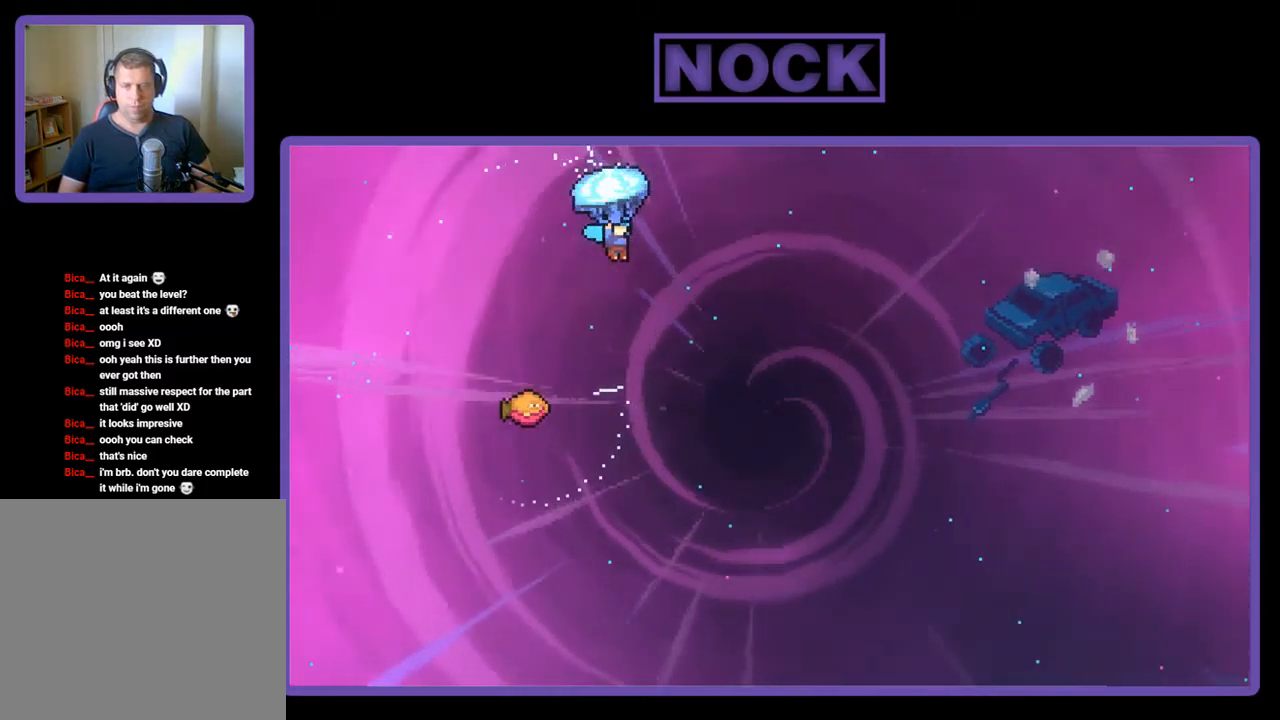
{"buttons": ["R2", "DPAD_DOWN"], "left_stick": "center", "events": [[284, "DPAD_LEFT", "down"], [417, "DPAD_LEFT", "up"]]}
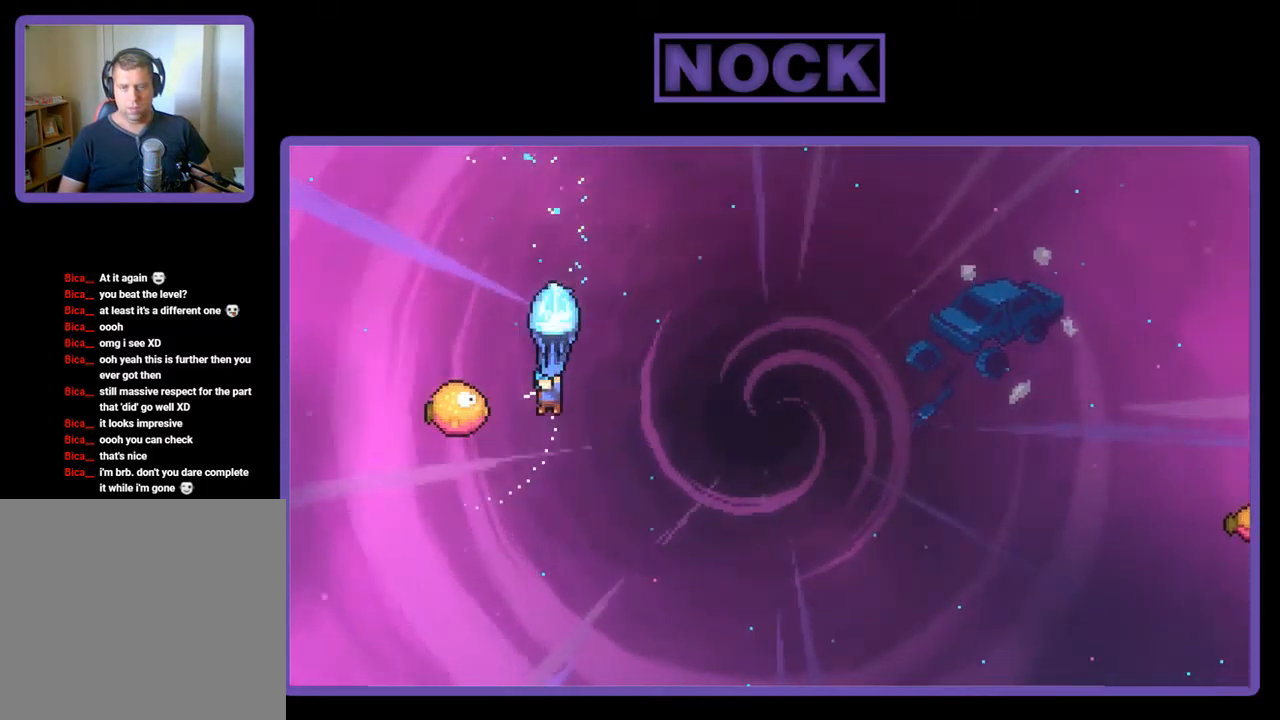
{"buttons": ["R2", "DPAD_UP", "DPAD_RIGHT"], "left_stick": "center", "events": [[50, "DPAD_DOWN", "up"], [50, "DPAD_RIGHT", "down"], [84, "DPAD_RIGHT", "up"], [117, "DPAD_LEFT", "down"], [150, "DPAD_UP", "down"], [250, "DPAD_LEFT", "up"], [250, "DPAD_RIGHT", "down"]]}
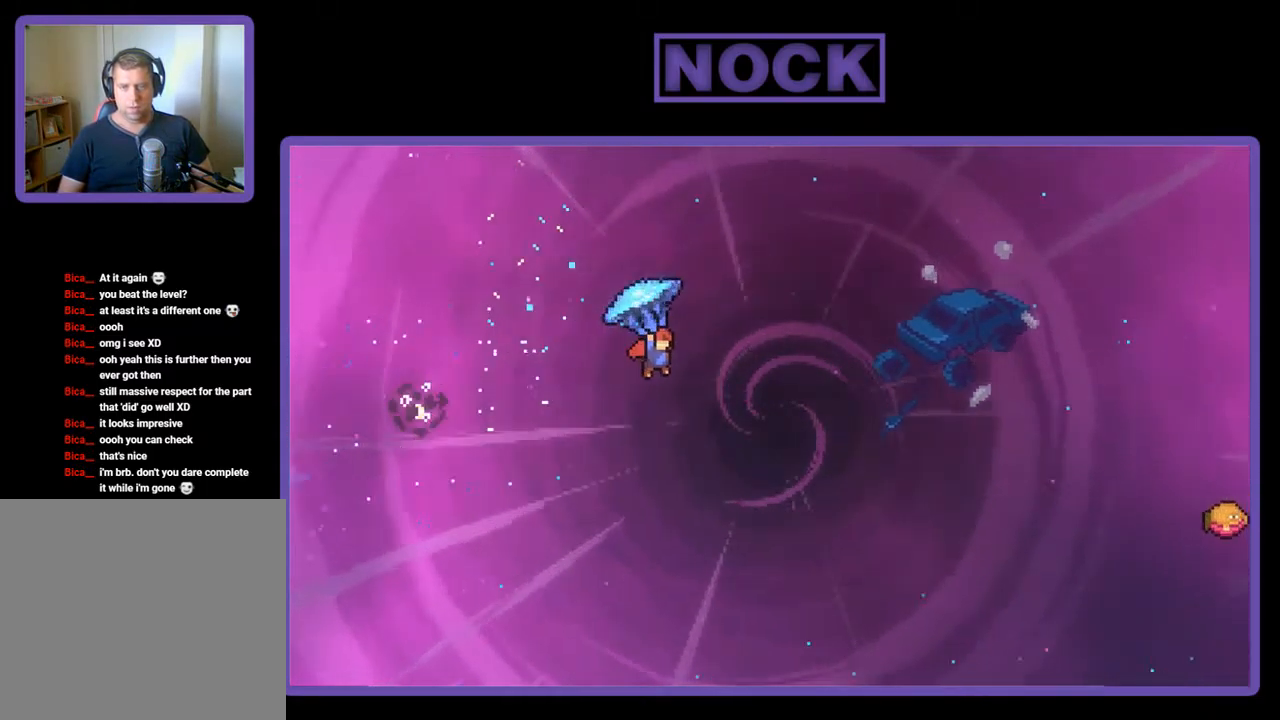
{"buttons": ["DPAD_UP", "DPAD_RIGHT"], "left_stick": "center", "events": [[450, "R2", "up"]]}
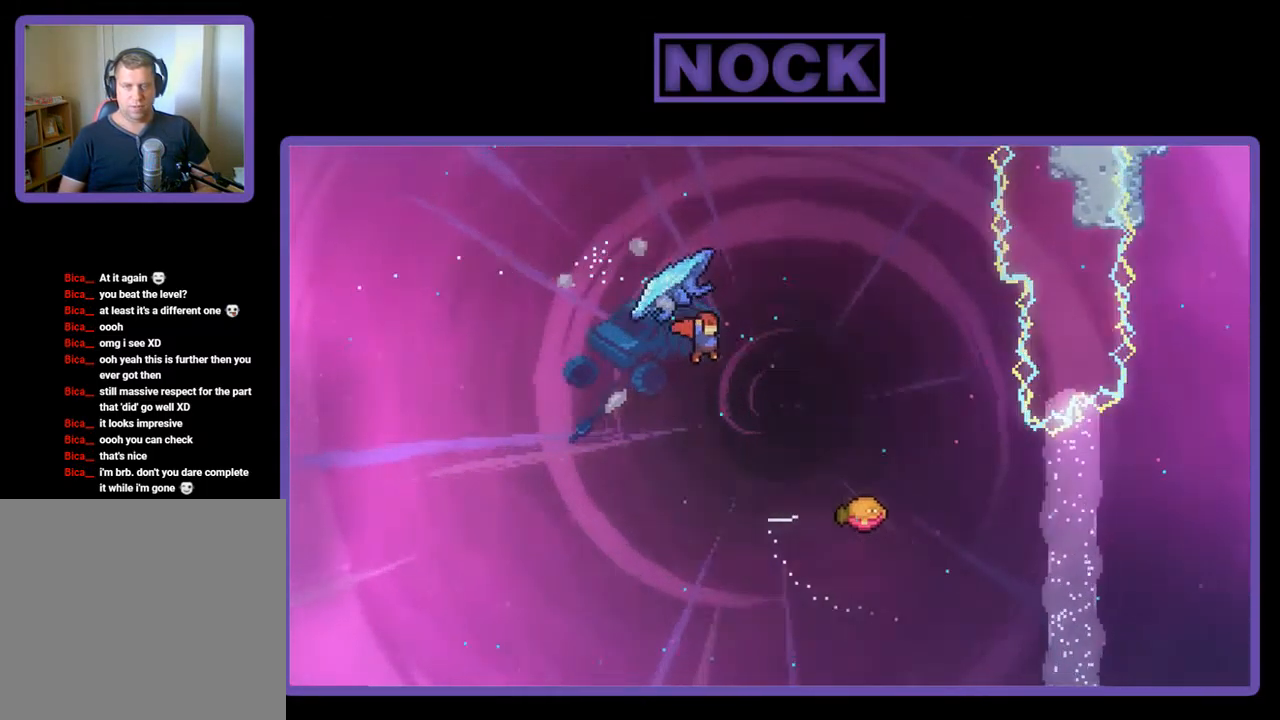
{"buttons": ["CIRCLE", "R2", "DPAD_UP", "DPAD_RIGHT"], "left_stick": "center", "events": [[50, "CIRCLE", "down"], [50, "R2", "down"], [84, "DPAD_RIGHT", "up"], [250, "DPAD_RIGHT", "down"], [350, "DPAD_RIGHT", "up"], [484, "DPAD_RIGHT", "down"]]}
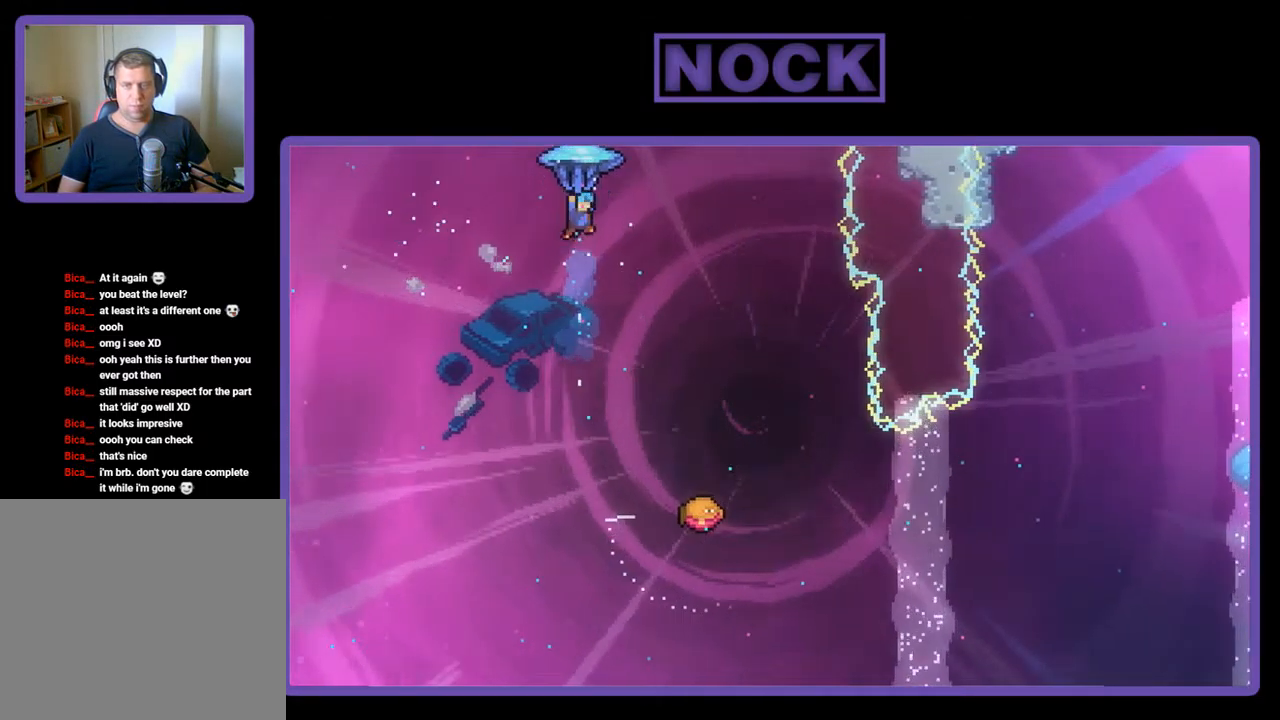
{"buttons": ["R2", "DPAD_DOWN"], "left_stick": "center", "events": [[50, "DPAD_UP", "up"], [217, "CIRCLE", "up"], [283, "DPAD_DOWN", "down"], [383, "DPAD_RIGHT", "up"]]}